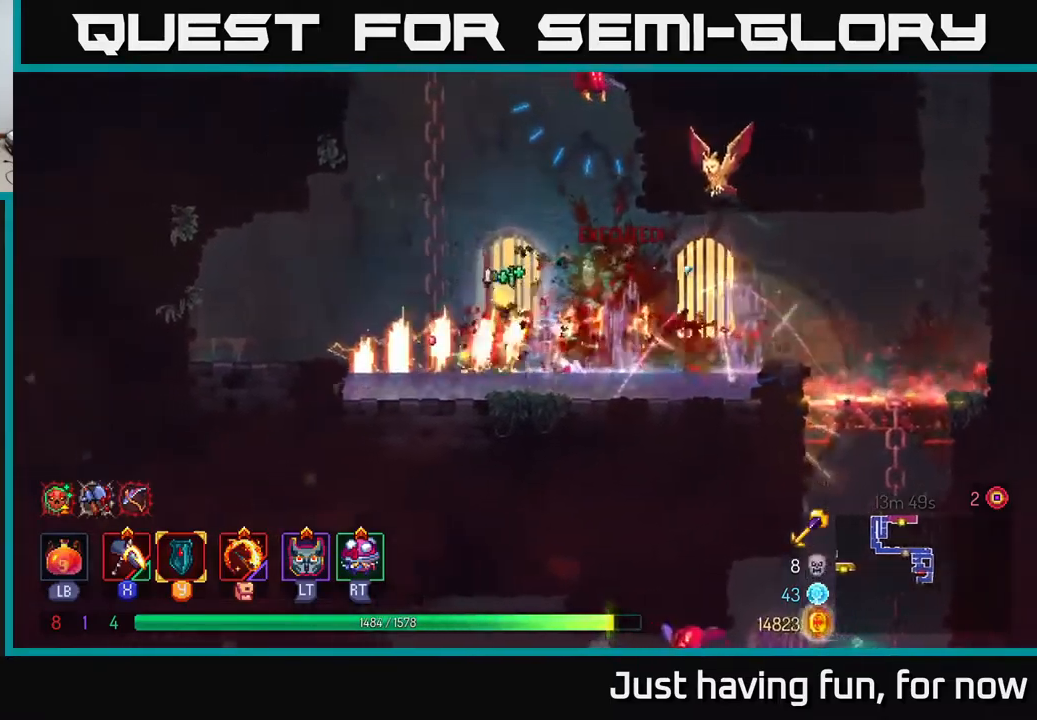
Gameplay with a controller (Xbox layout); each line is a JSON object with the inputs held at the frame after it. "events" lists button and stick changes between this image and that frame as [ms after this image, input, new state], when the widget could be followed in between.
{"buttons": ["X"], "left_stick": "up-right", "right_stick": "center", "events": [[67, "A", "up"], [167, "A", "down"], [250, "left_stick", "up"], [267, "A", "up"], [367, "A", "down"], [367, "left_stick", "up-right"], [500, "A", "up"], [500, "X", "down"]]}
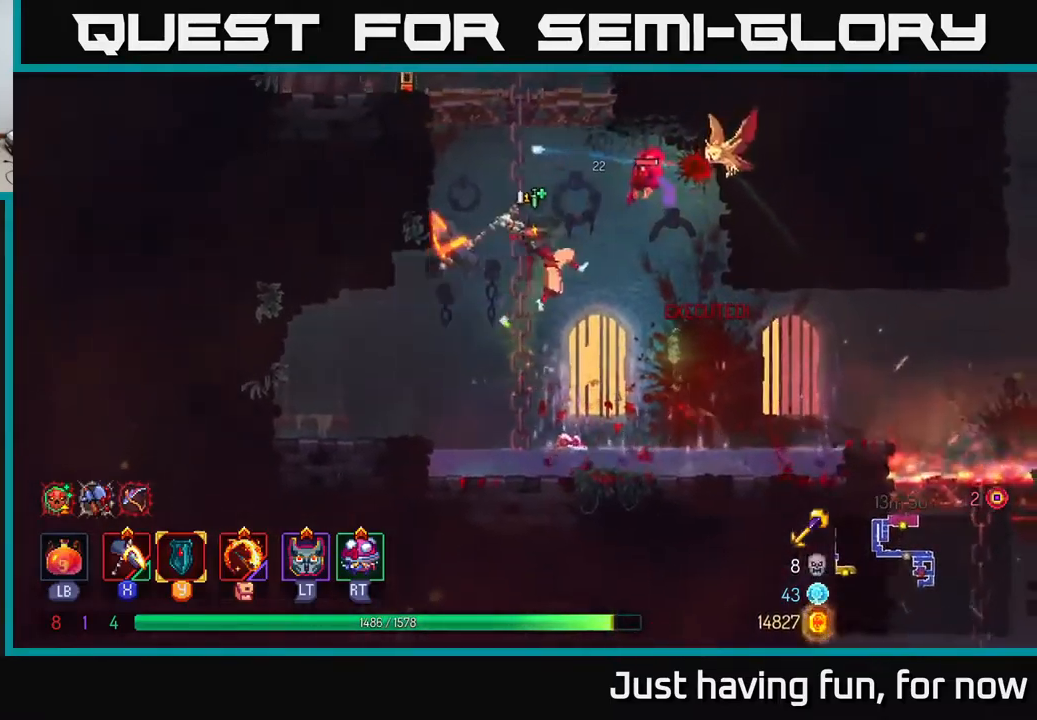
{"buttons": [], "left_stick": "up-right", "right_stick": "center", "events": [[117, "X", "up"]]}
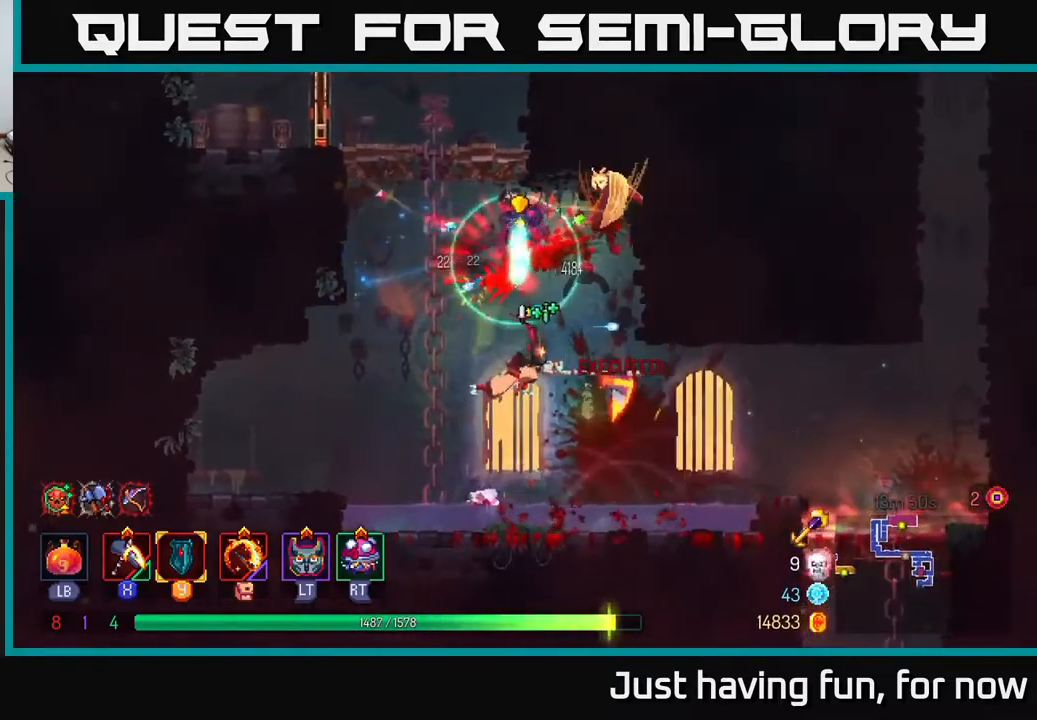
{"buttons": [], "left_stick": "right", "right_stick": "center", "events": [[133, "B", "down"], [233, "B", "up"], [367, "A", "down"], [433, "left_stick", "right"], [483, "A", "up"]]}
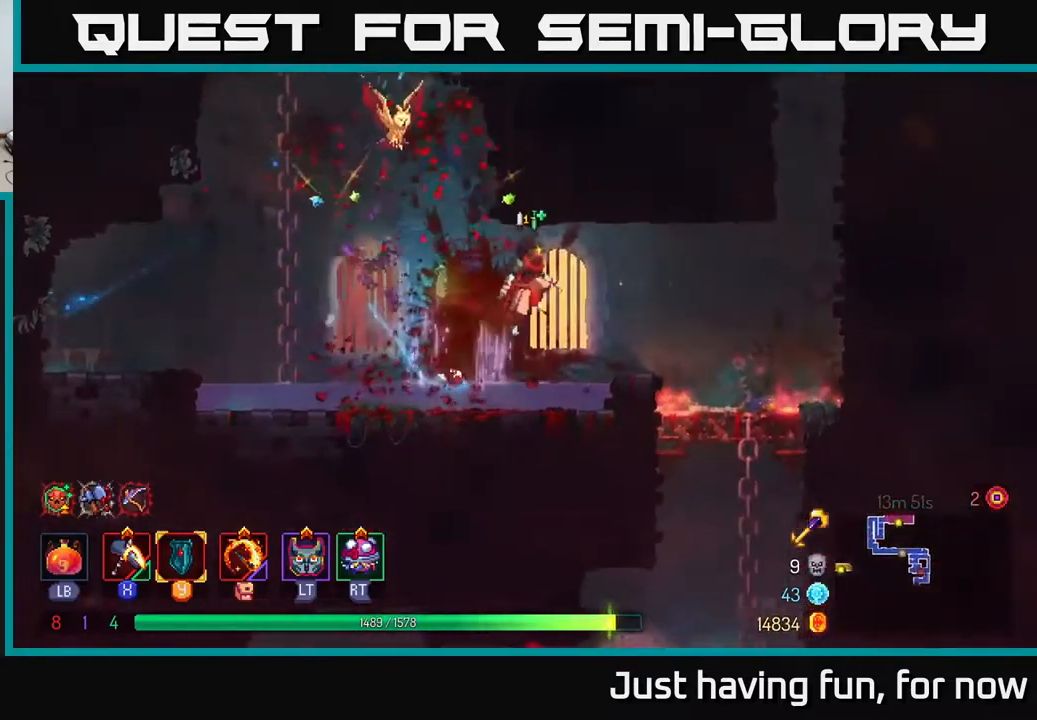
{"buttons": [], "left_stick": "down", "right_stick": "center", "events": [[417, "left_stick", "down"]]}
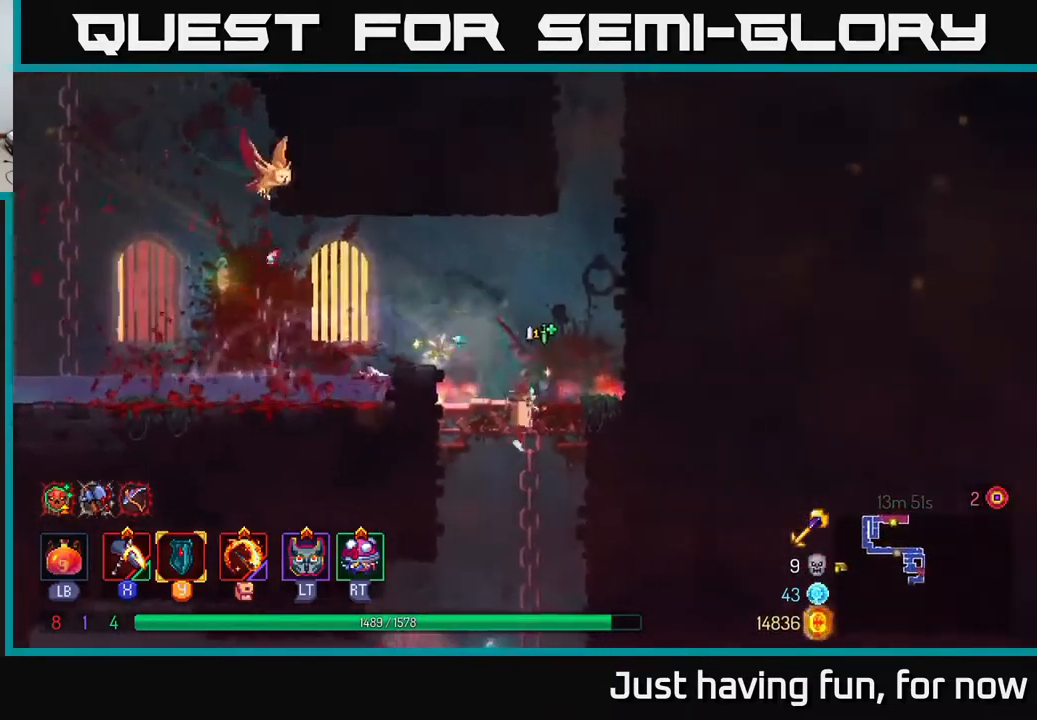
{"buttons": [], "left_stick": "left", "right_stick": "center", "events": [[83, "A", "down"], [150, "A", "up"], [217, "A", "down"], [283, "A", "up"], [417, "left_stick", "left"]]}
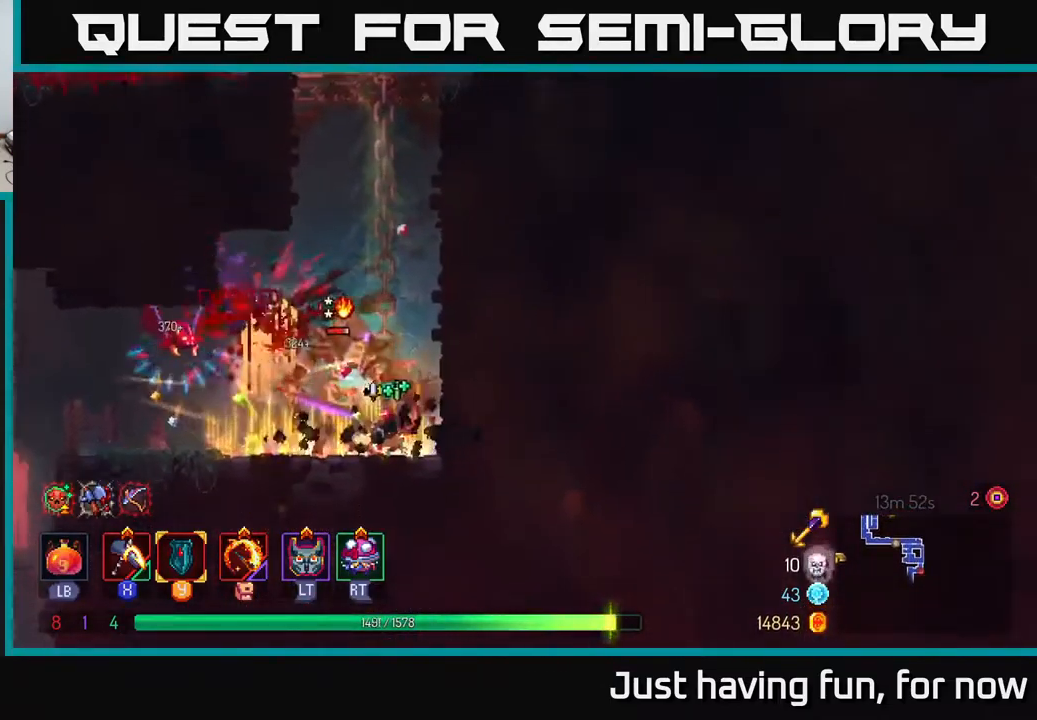
{"buttons": ["X"], "left_stick": "left", "right_stick": "center", "events": [[167, "X", "down"]]}
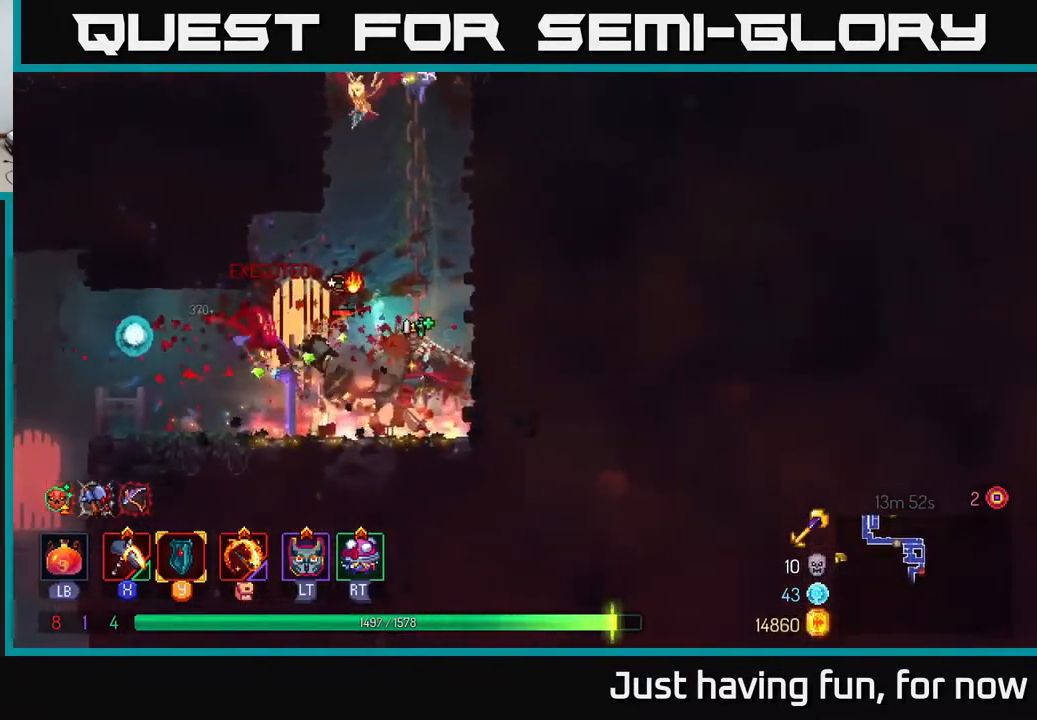
{"buttons": [], "left_stick": "left", "right_stick": "center", "events": [[267, "X", "up"]]}
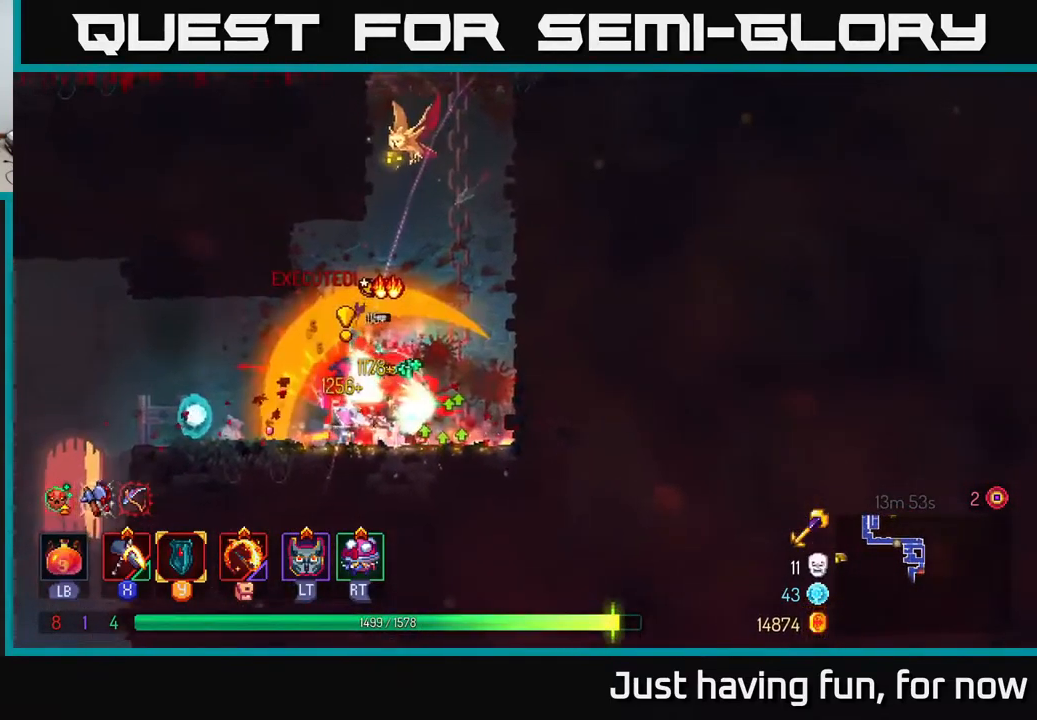
{"buttons": [], "left_stick": "left", "right_stick": "center", "events": [[167, "B", "down"], [300, "B", "up"]]}
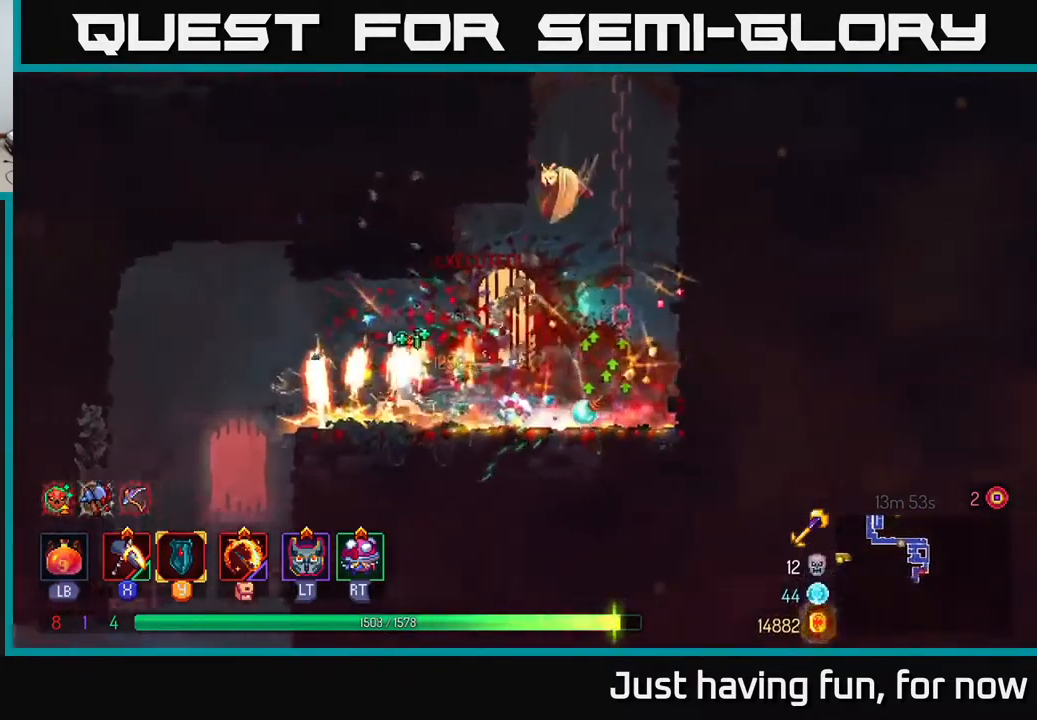
{"buttons": [], "left_stick": "down", "right_stick": "center", "events": [[433, "left_stick", "down"]]}
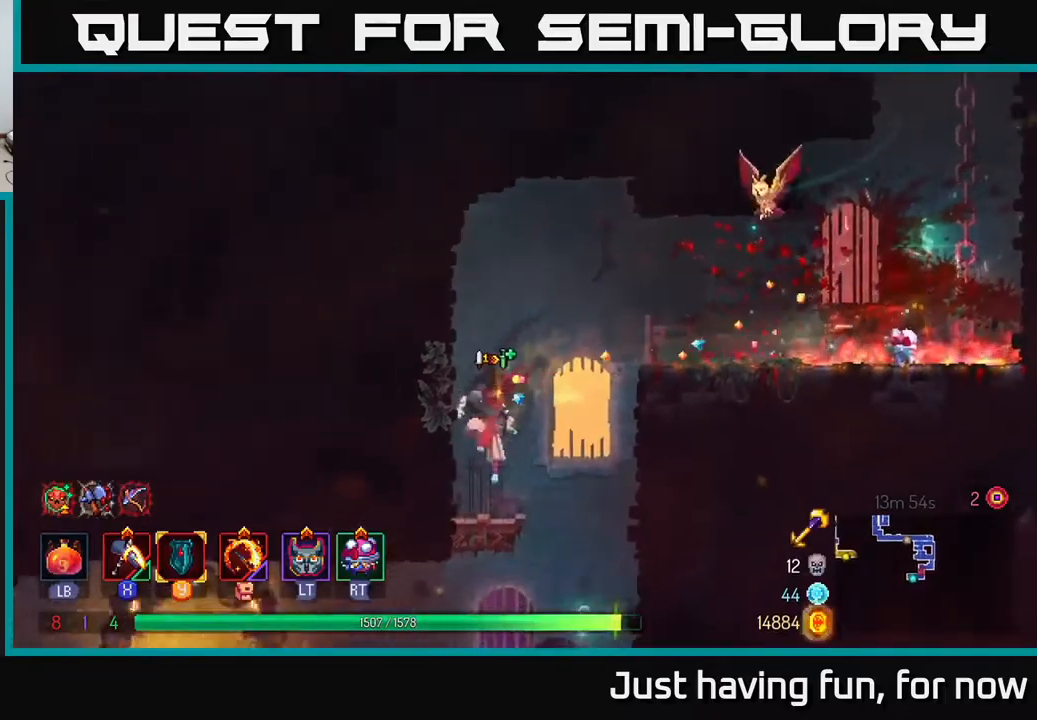
{"buttons": [], "left_stick": "down-right", "right_stick": "center", "events": [[100, "left_stick", "right"], [217, "left_stick", "down"], [400, "left_stick", "down-right"]]}
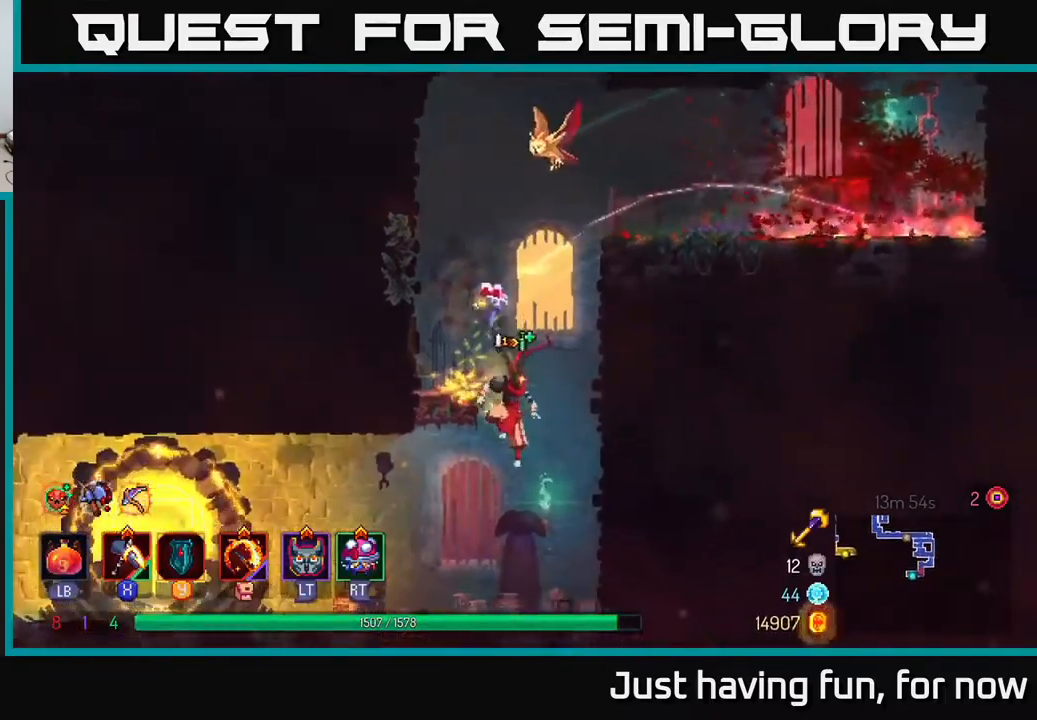
{"buttons": [], "left_stick": "left", "right_stick": "center", "events": [[67, "left_stick", "left"], [217, "B", "down"], [367, "B", "up"]]}
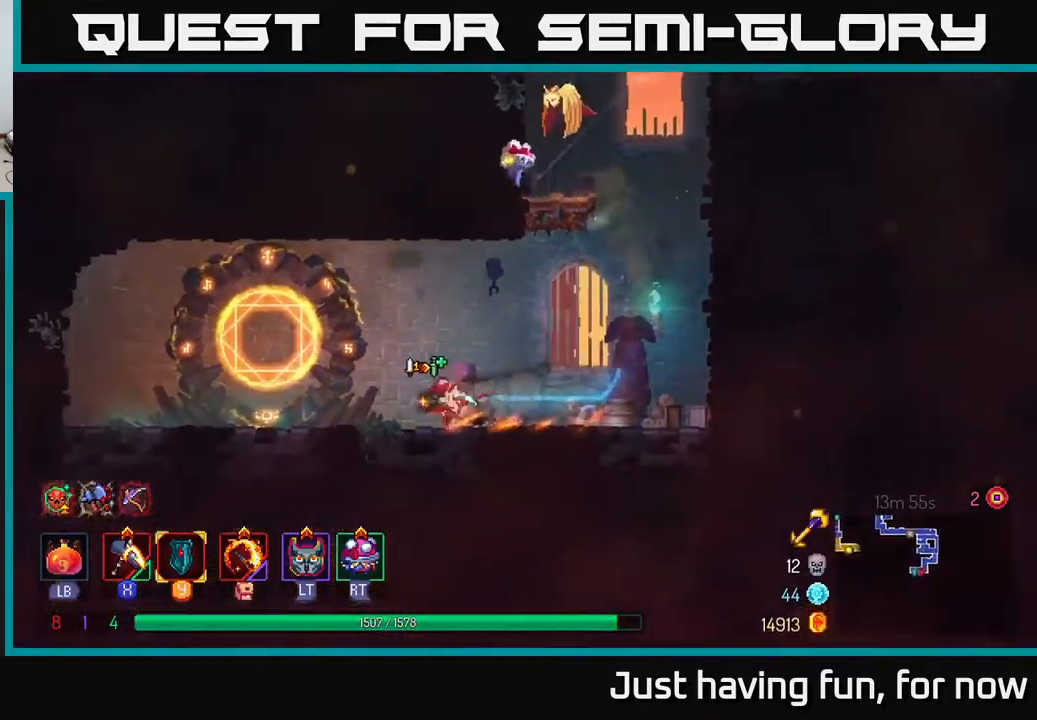
{"buttons": [], "left_stick": "center", "right_stick": "center", "events": [[367, "R1", "down"], [367, "left_stick", "center"], [450, "R1", "up"]]}
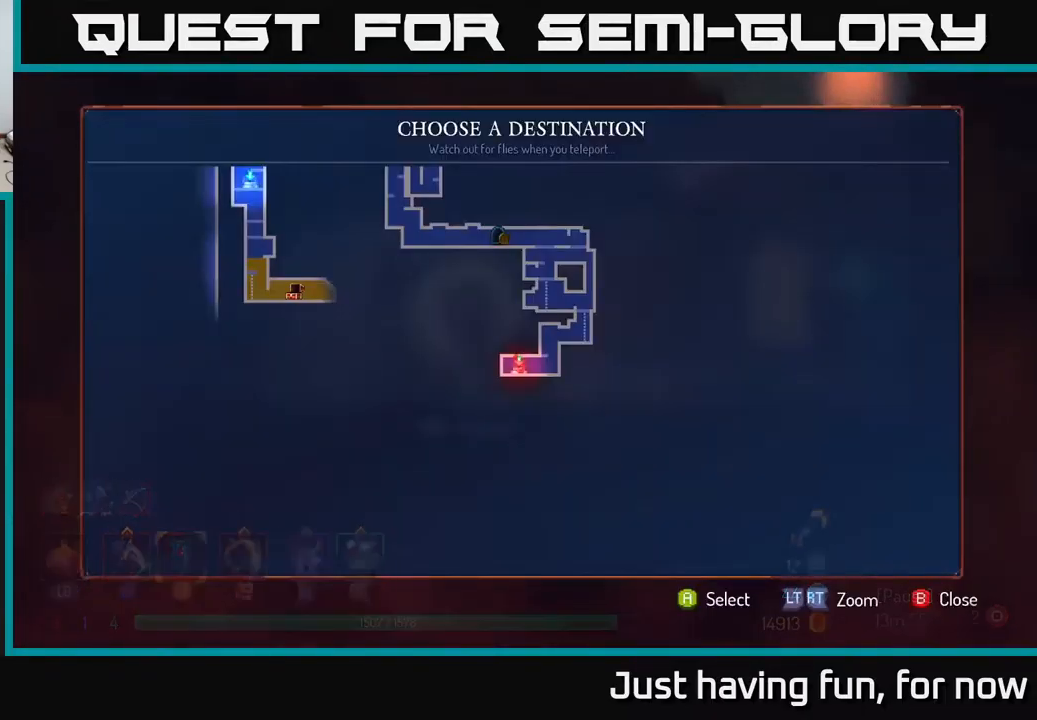
{"buttons": ["A"], "left_stick": "center", "right_stick": "center", "events": [[184, "left_stick", "up"], [367, "left_stick", "center"], [500, "A", "down"]]}
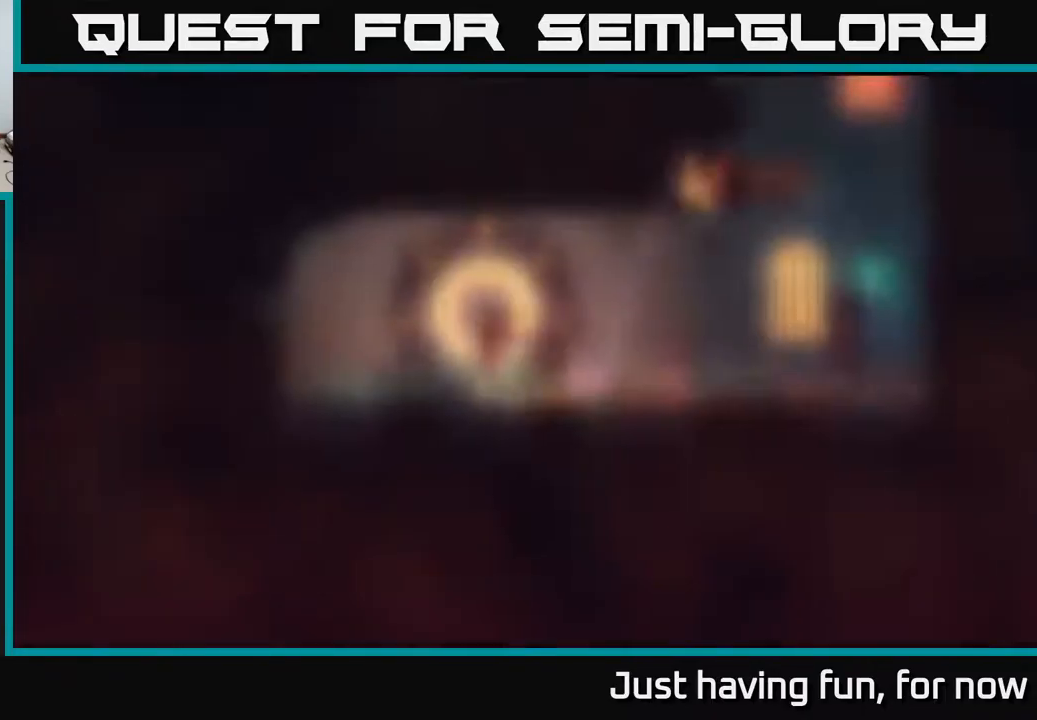
{"buttons": [], "left_stick": "up-right", "right_stick": "center", "events": [[150, "A", "up"], [300, "left_stick", "up-right"]]}
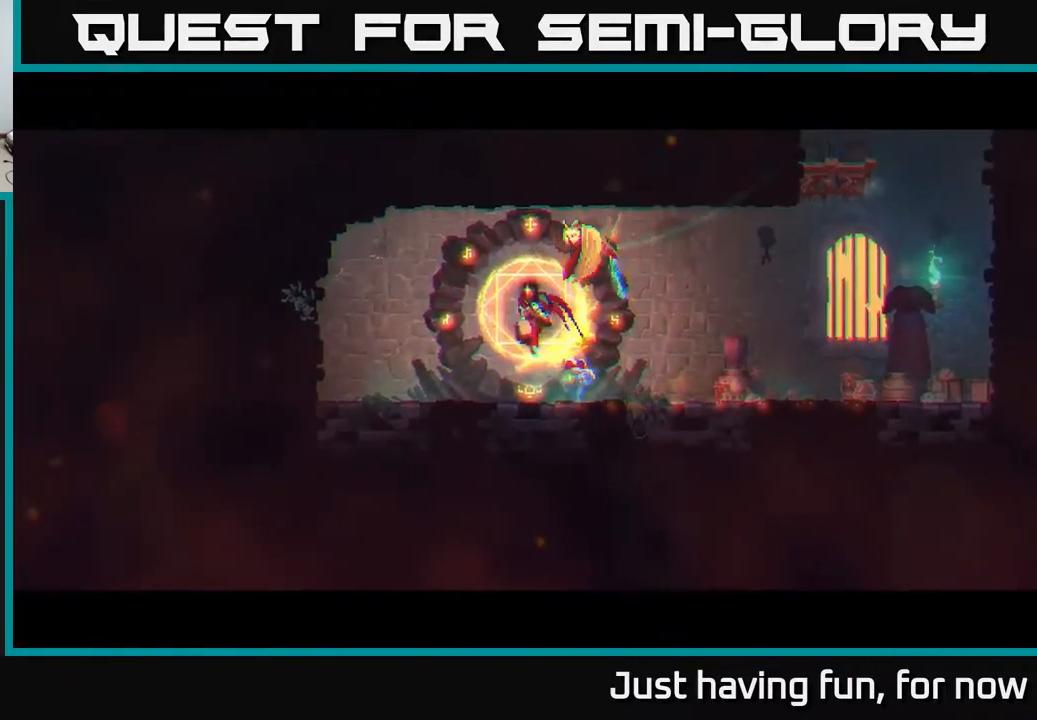
{"buttons": [], "left_stick": "up-right", "right_stick": "center", "events": []}
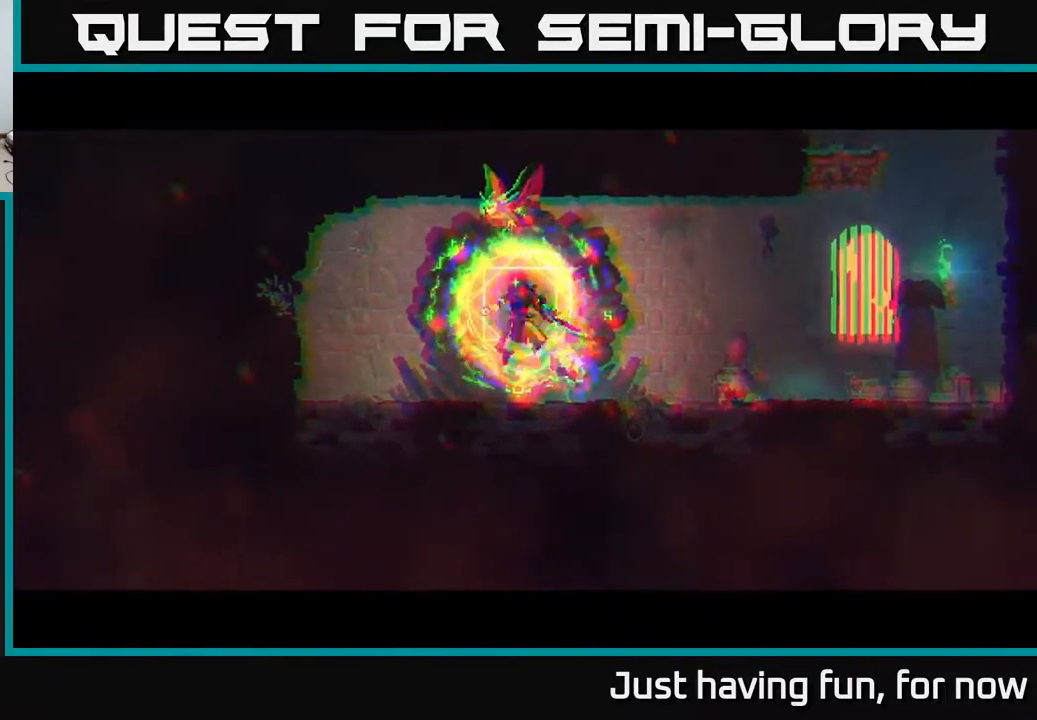
{"buttons": [], "left_stick": "up-right", "right_stick": "center", "events": []}
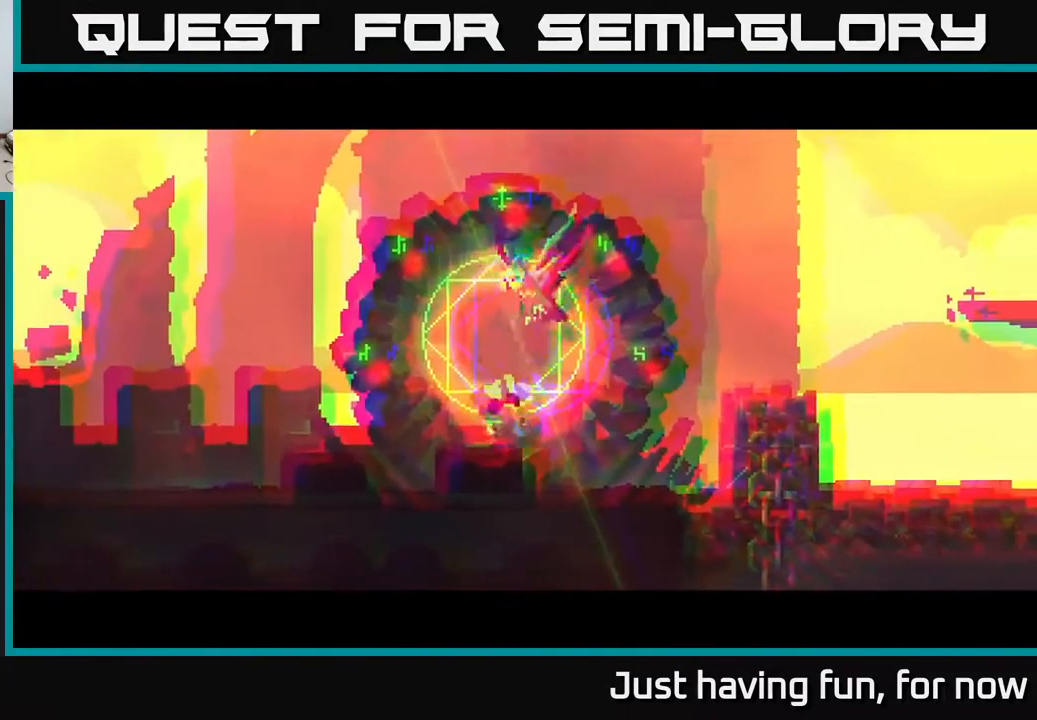
{"buttons": [], "left_stick": "right", "right_stick": "center", "events": [[367, "left_stick", "right"]]}
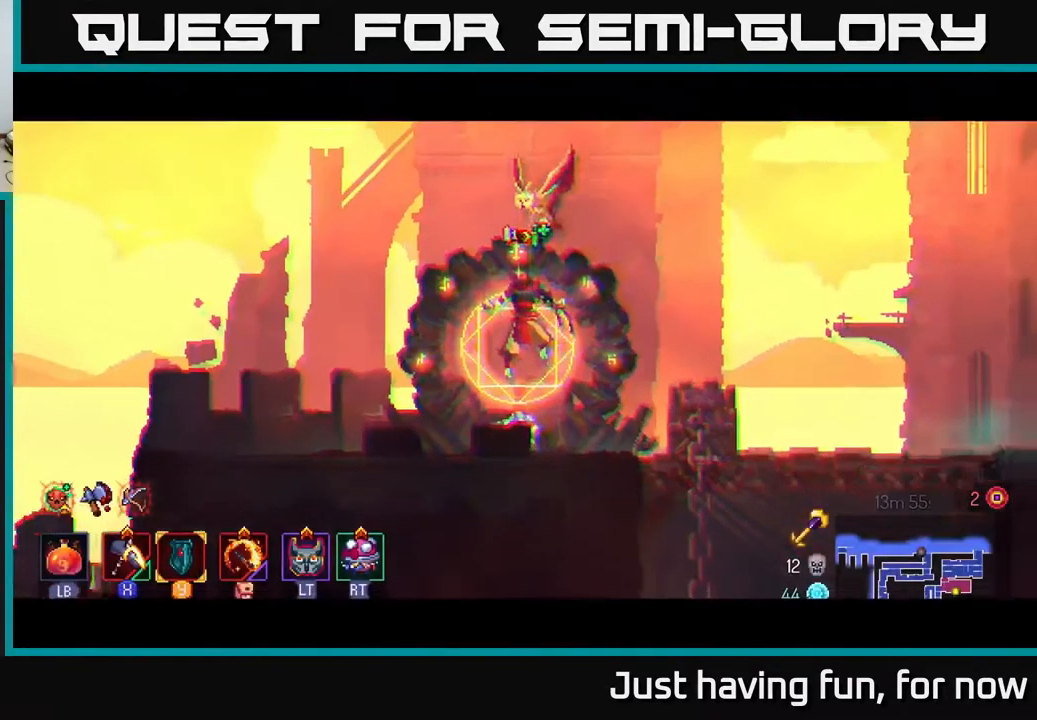
{"buttons": [], "left_stick": "right", "right_stick": "center", "events": []}
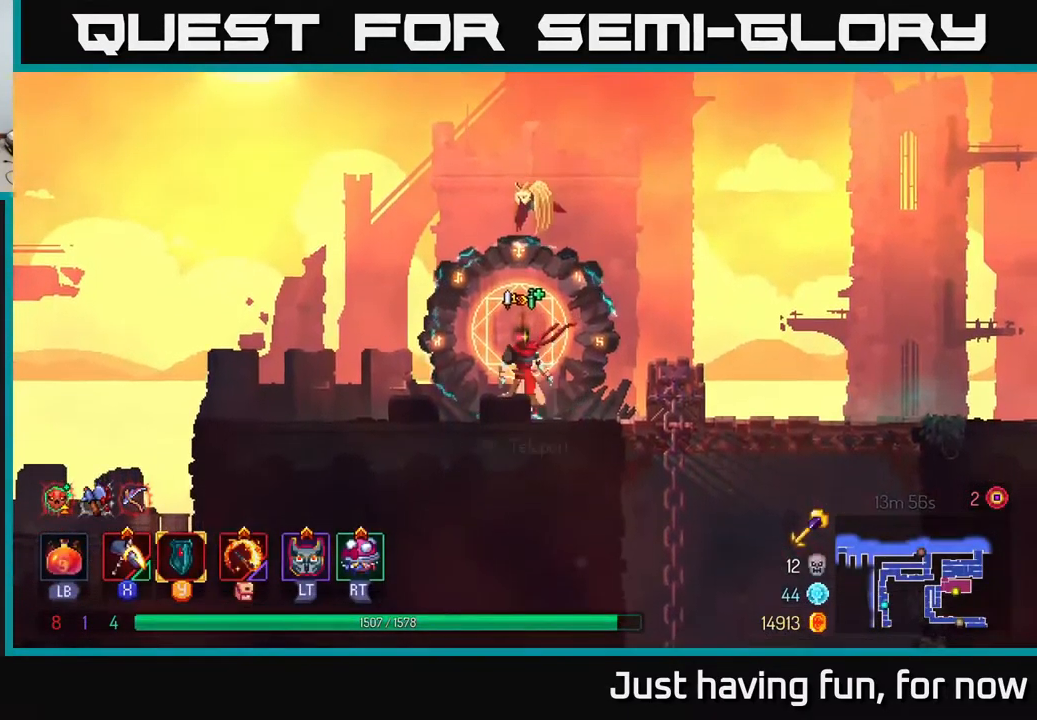
{"buttons": [], "left_stick": "right", "right_stick": "center", "events": []}
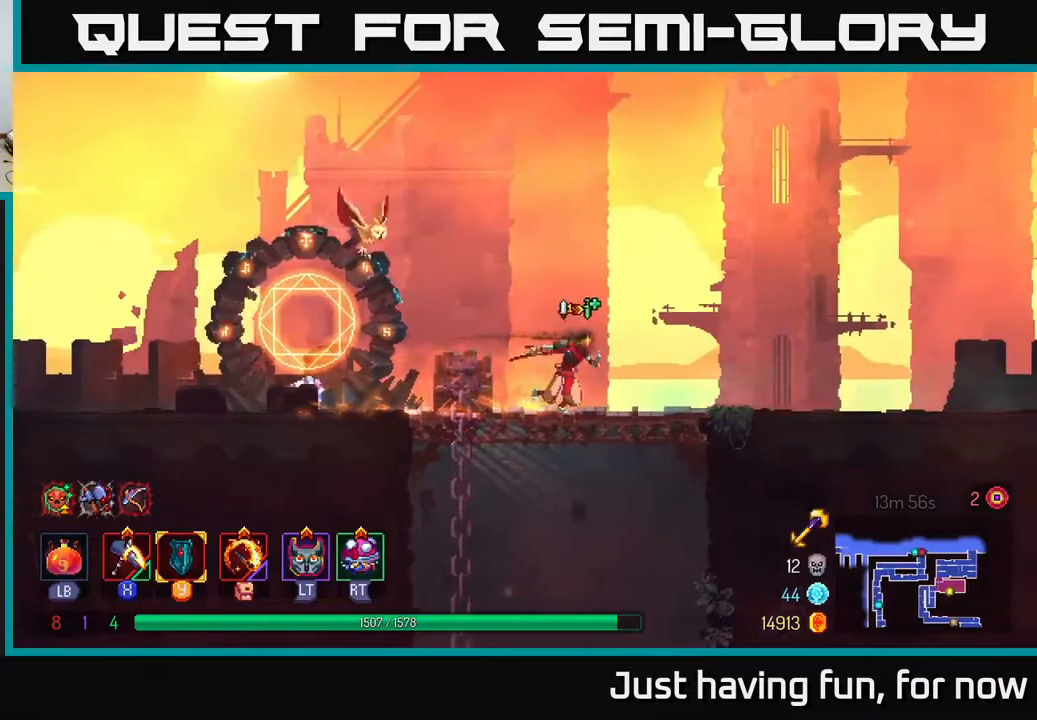
{"buttons": [], "left_stick": "right", "right_stick": "center", "events": []}
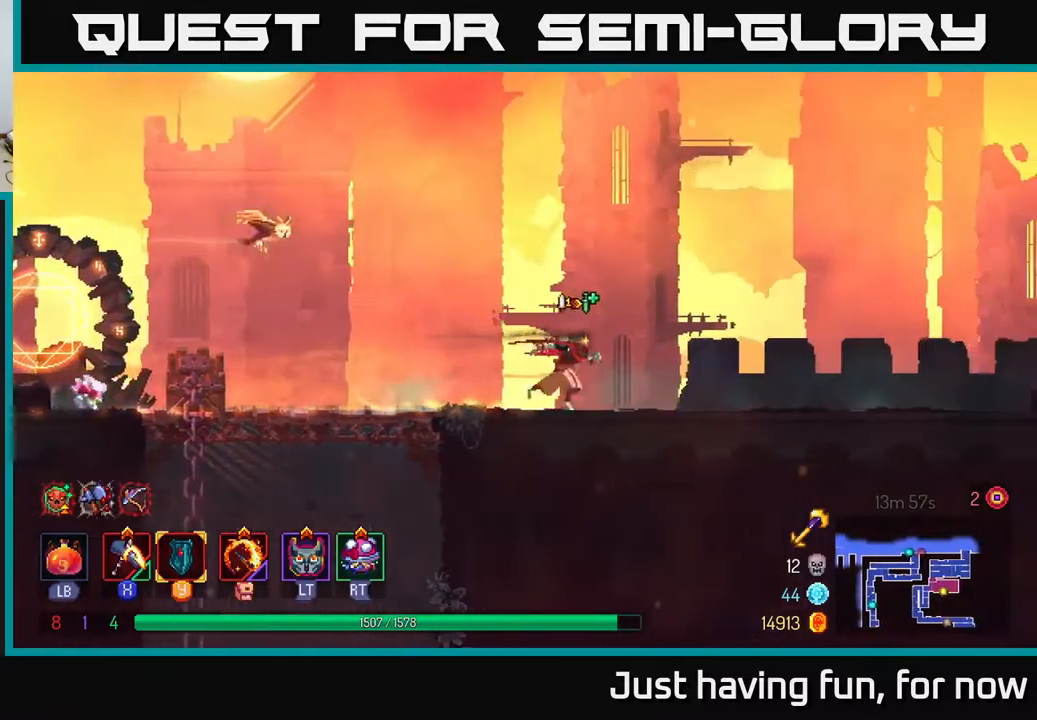
{"buttons": [], "left_stick": "right", "right_stick": "center", "events": []}
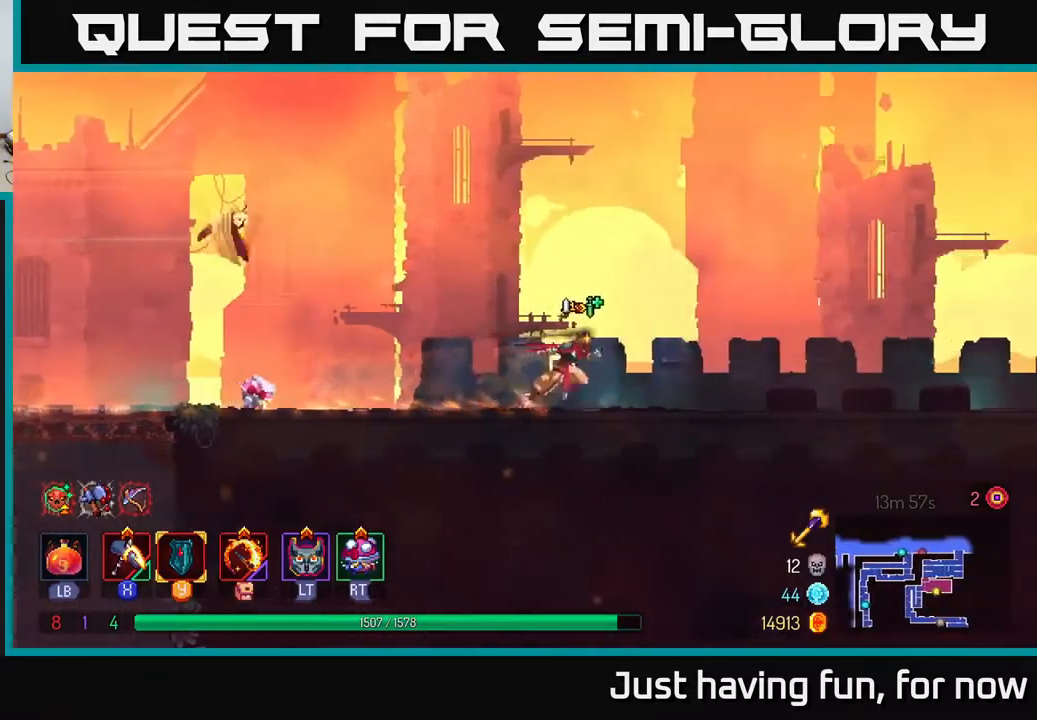
{"buttons": [], "left_stick": "right", "right_stick": "center", "events": []}
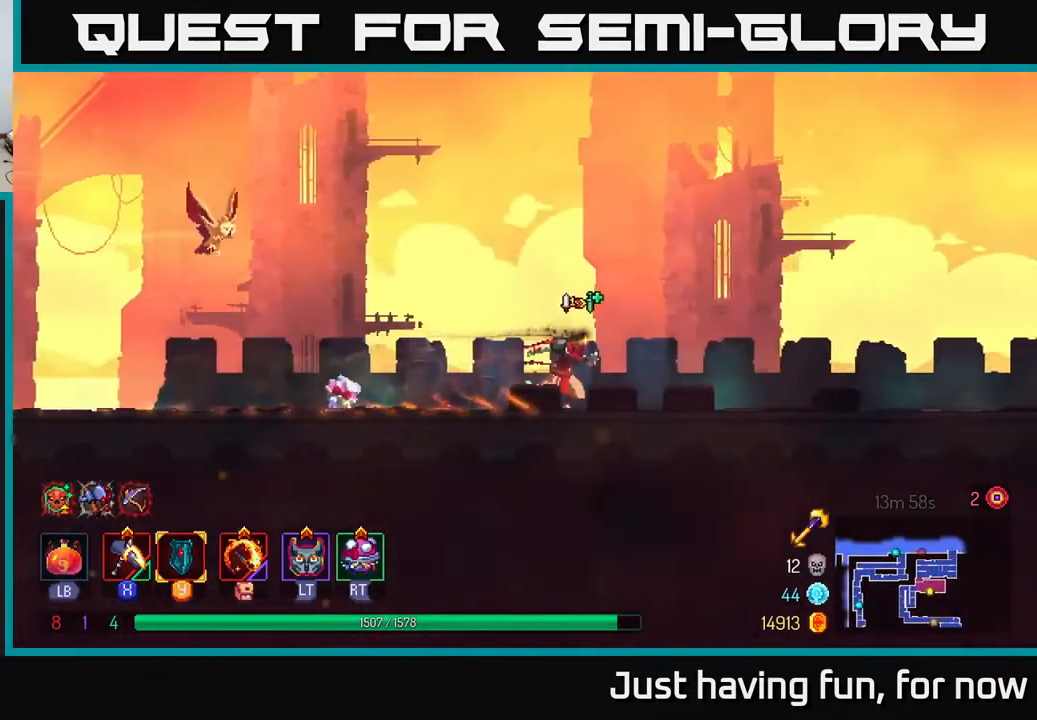
{"buttons": [], "left_stick": "right", "right_stick": "center", "events": []}
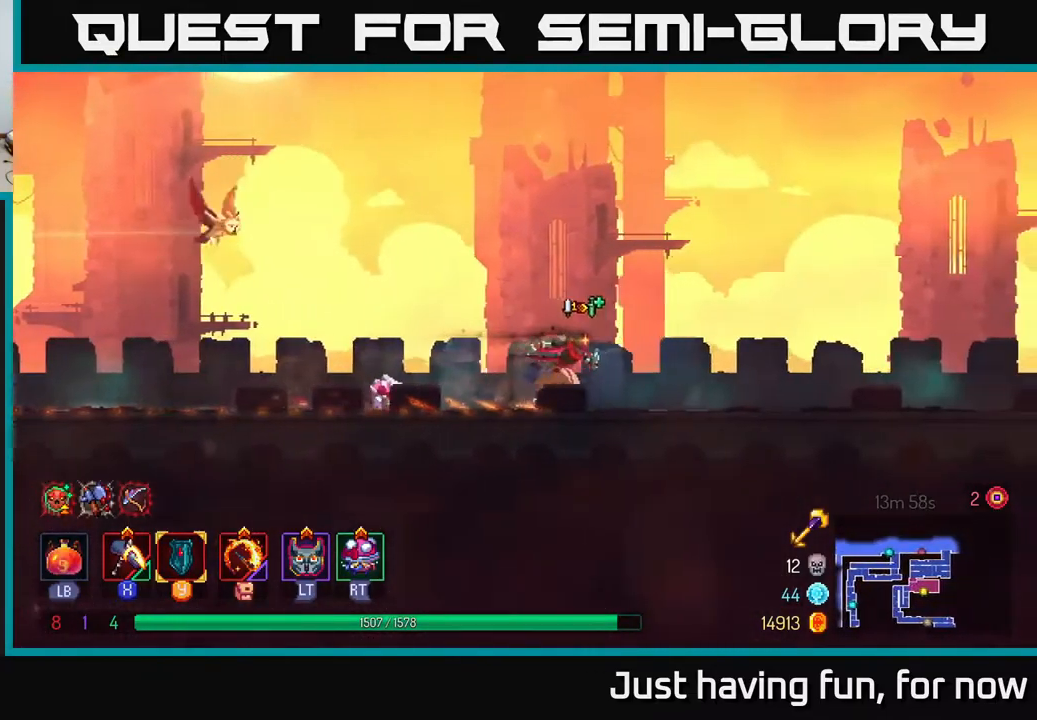
{"buttons": [], "left_stick": "right", "right_stick": "center", "events": []}
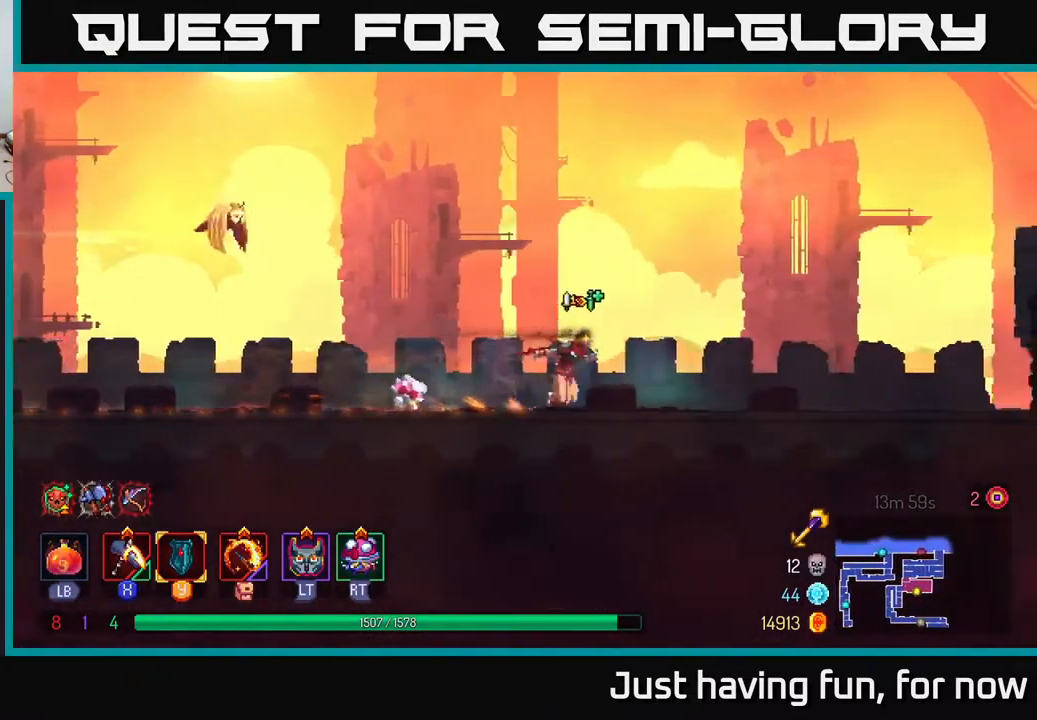
{"buttons": [], "left_stick": "right", "right_stick": "center", "events": []}
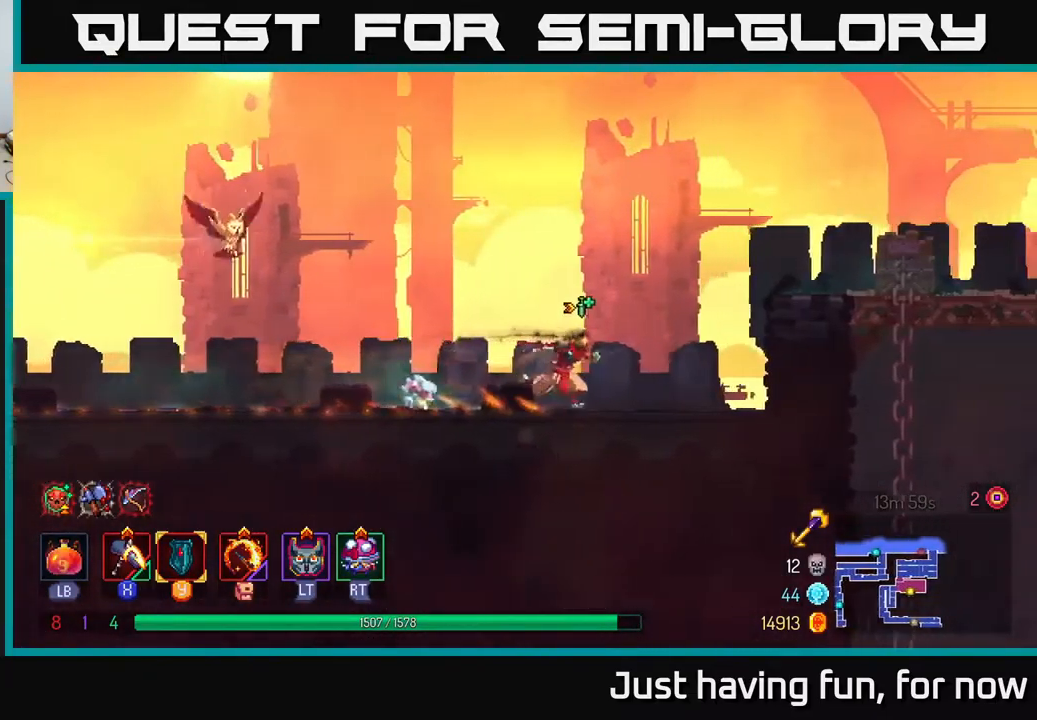
{"buttons": [], "left_stick": "right", "right_stick": "center", "events": [[100, "A", "down"], [183, "A", "up"], [233, "A", "down"], [433, "A", "up"]]}
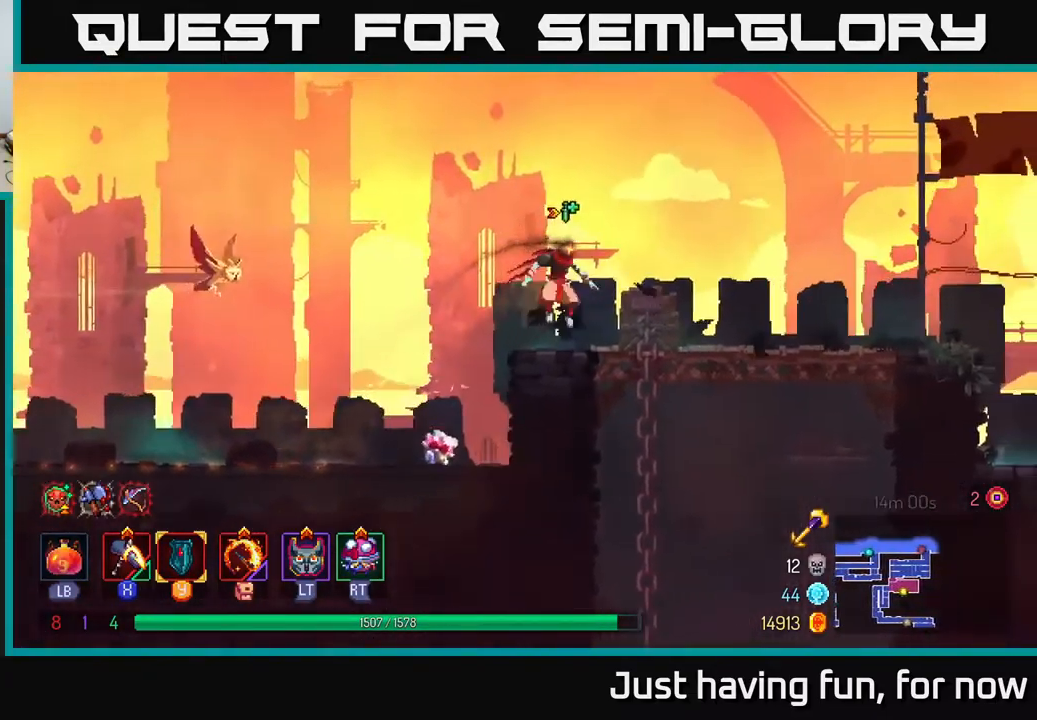
{"buttons": [], "left_stick": "right", "right_stick": "center", "events": []}
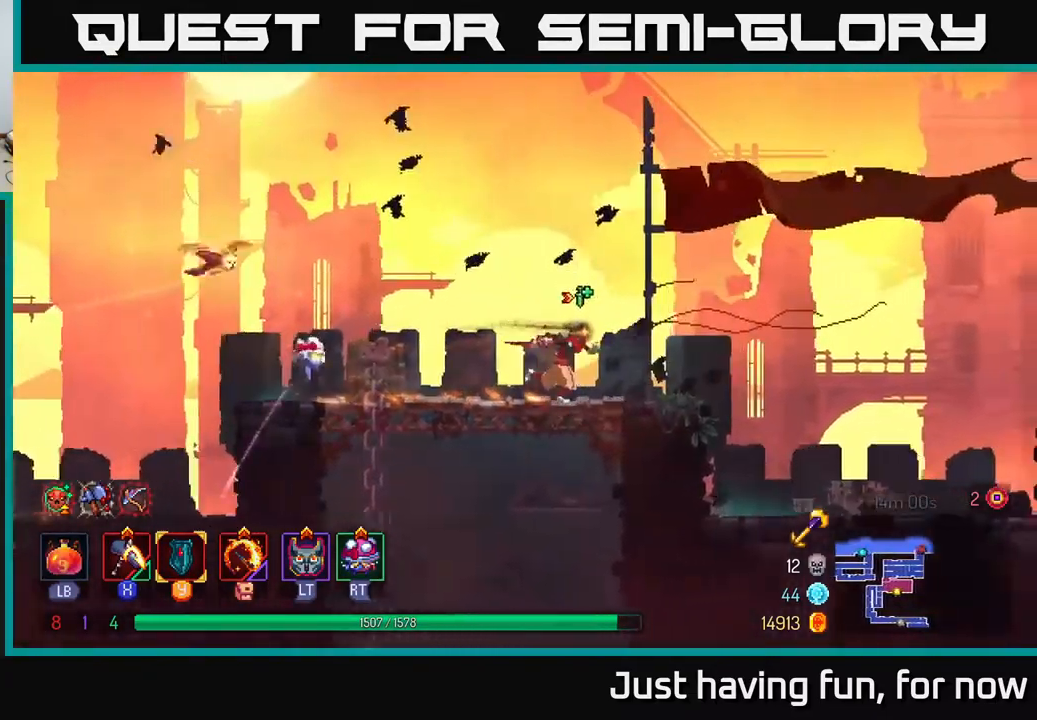
{"buttons": [], "left_stick": "right", "right_stick": "center", "events": [[233, "A", "down"], [333, "A", "up"]]}
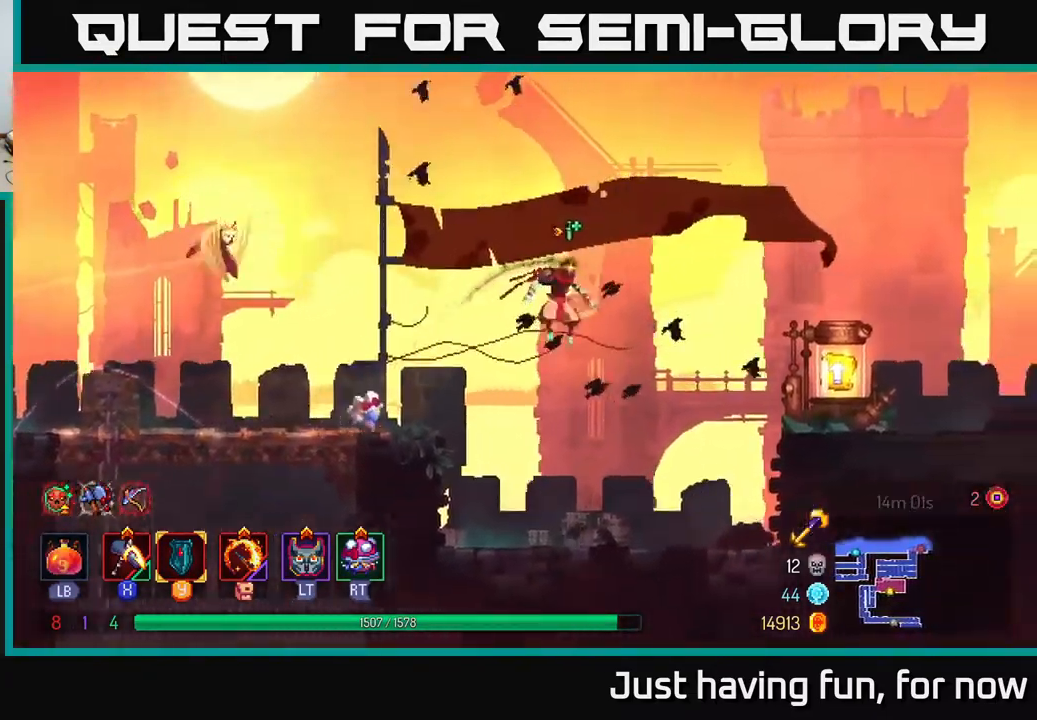
{"buttons": [], "left_stick": "right", "right_stick": "center", "events": [[166, "A", "down"], [200, "A", "up"]]}
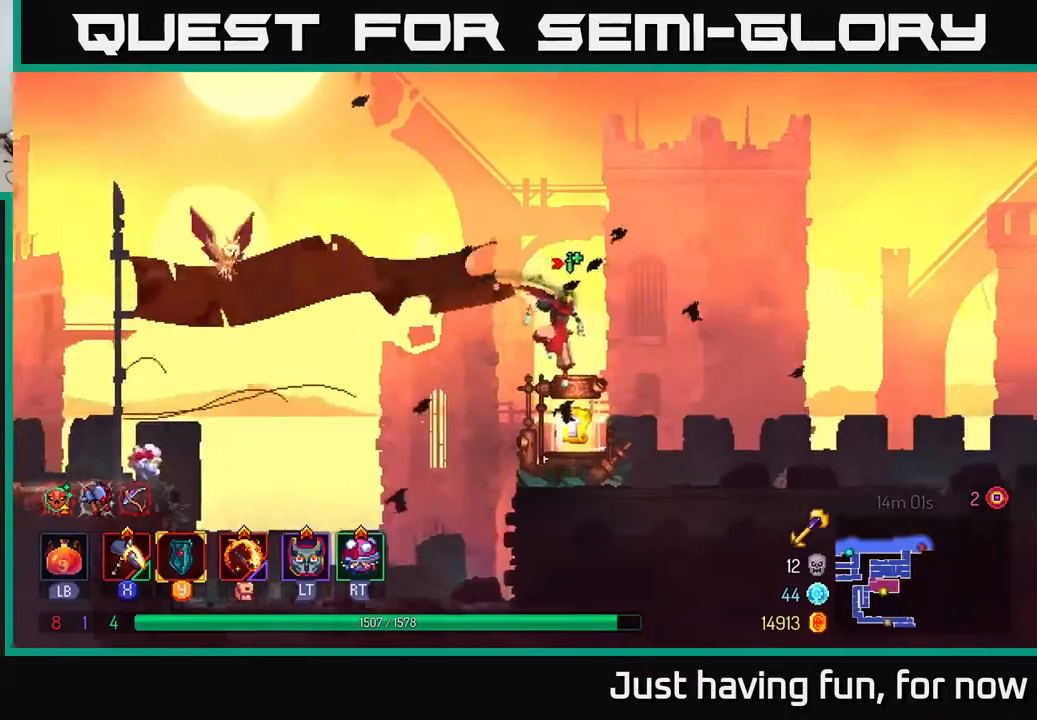
{"buttons": [], "left_stick": "center", "right_stick": "center", "events": [[67, "left_stick", "down"], [283, "left_stick", "center"], [300, "R1", "down"], [400, "R1", "up"]]}